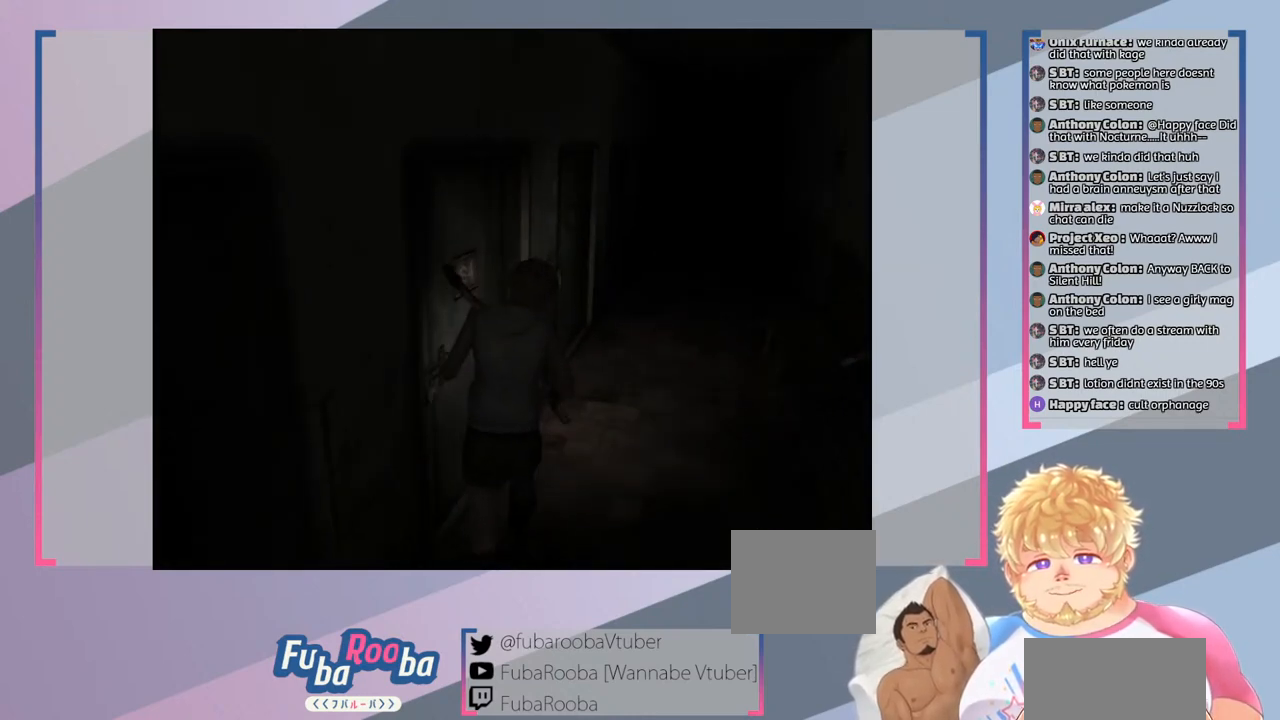
Gameplay with a controller (PlayStation layout); each line is a JSON object with the inputs held at the frame after it. "events" lists button and stick changes between this image and that frame as [ms after this image, input, new state], when the widget could be followed in between. Not read: L3 R3.
{"buttons": ["CROSS"], "left_stick": "center", "right_stick": "center", "events": [[433, "left_stick", "center"], [467, "CROSS", "down"]]}
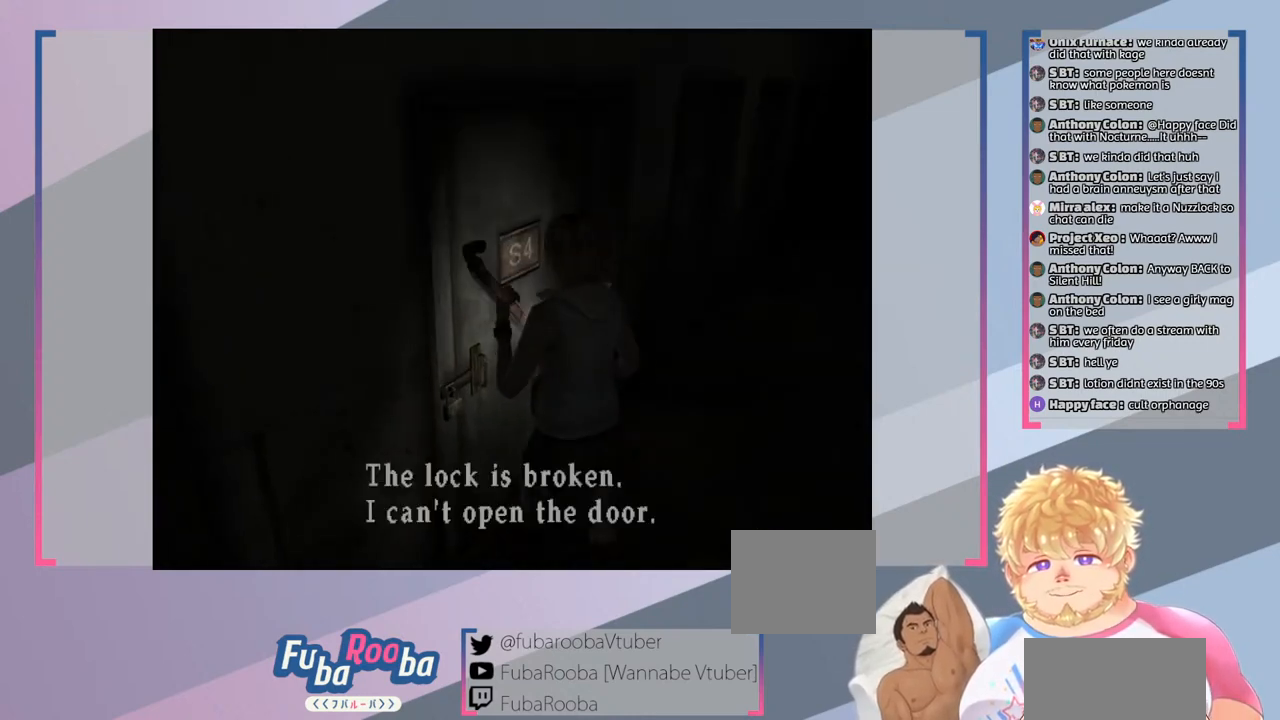
{"buttons": ["CROSS"], "left_stick": "center", "right_stick": "center", "events": [[133, "CROSS", "up"], [433, "CROSS", "down"]]}
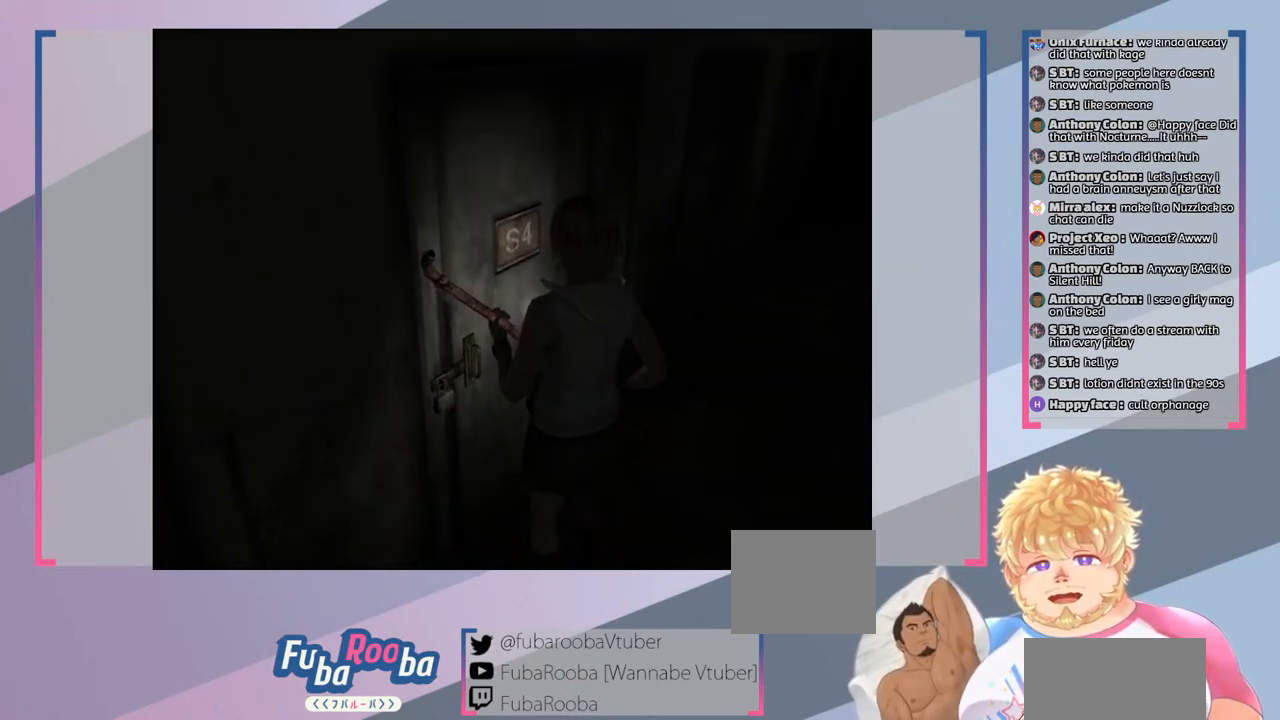
{"buttons": [], "left_stick": "right", "right_stick": "center", "events": [[33, "CROSS", "up"], [233, "left_stick", "right"]]}
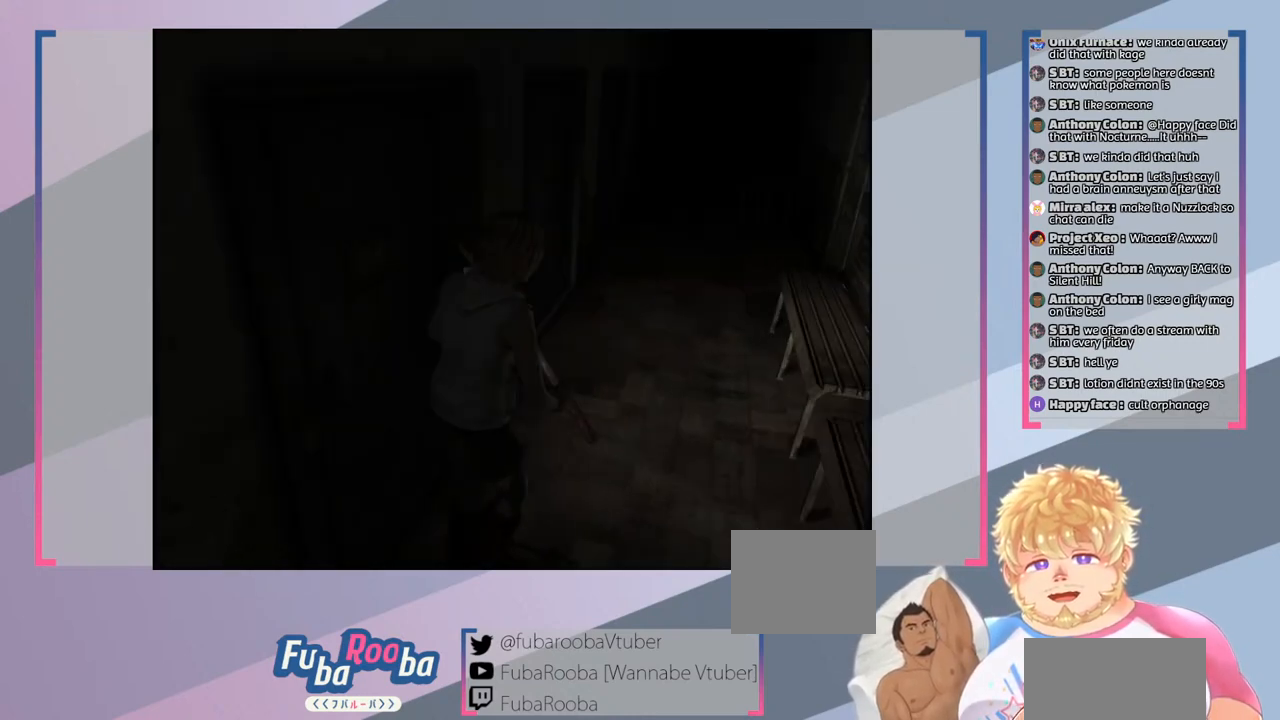
{"buttons": [], "left_stick": "right", "right_stick": "center", "events": []}
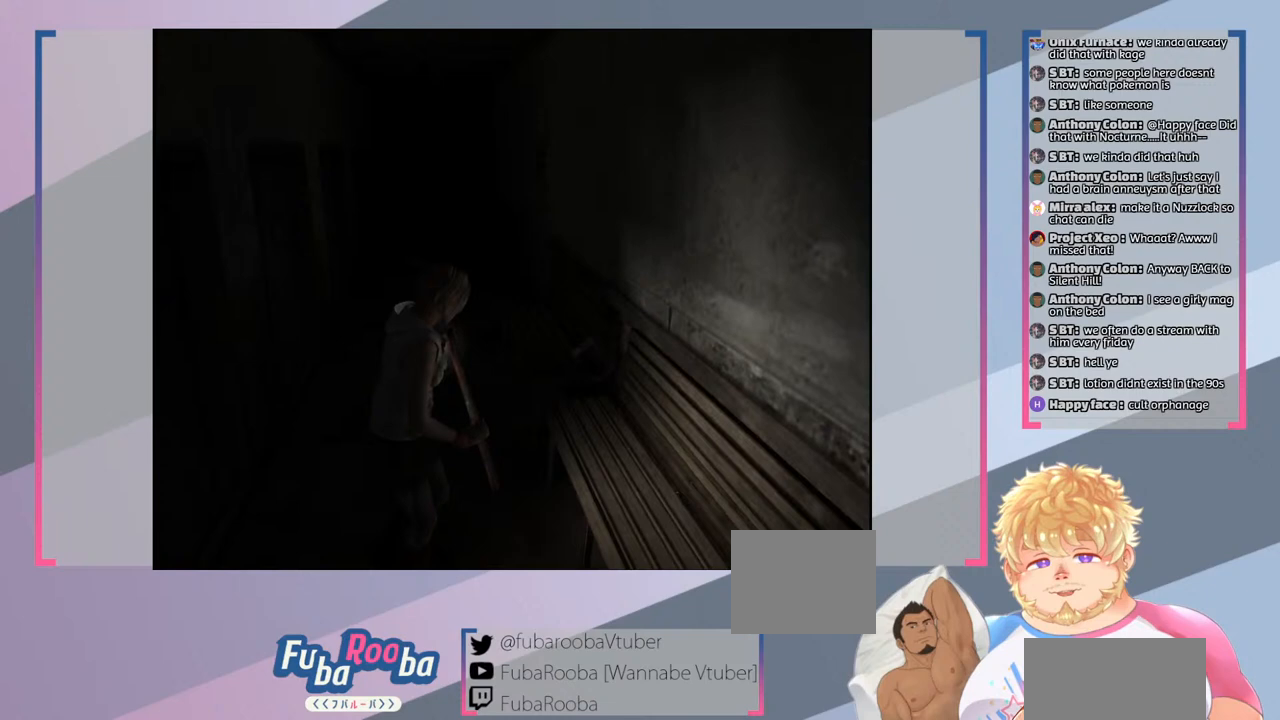
{"buttons": [], "left_stick": "up", "right_stick": "center", "events": [[67, "left_stick", "center"], [400, "left_stick", "up"]]}
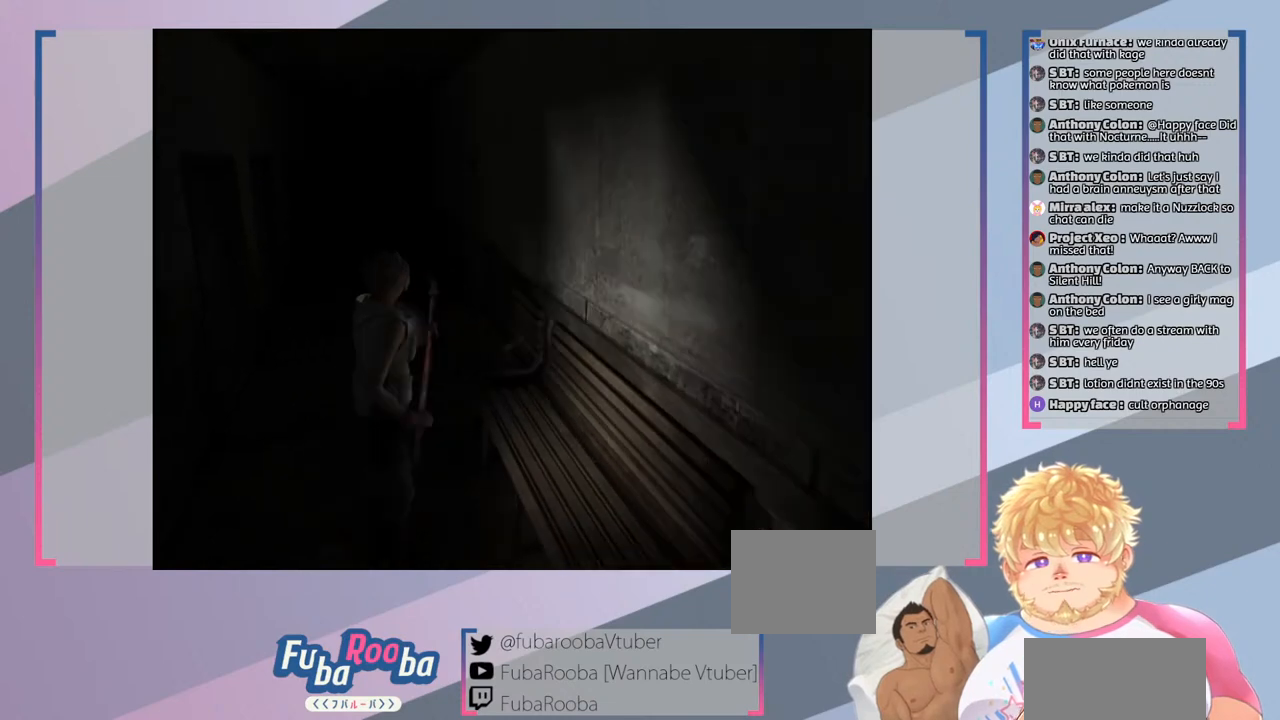
{"buttons": [], "left_stick": "center", "right_stick": "center", "events": [[233, "left_stick", "center"]]}
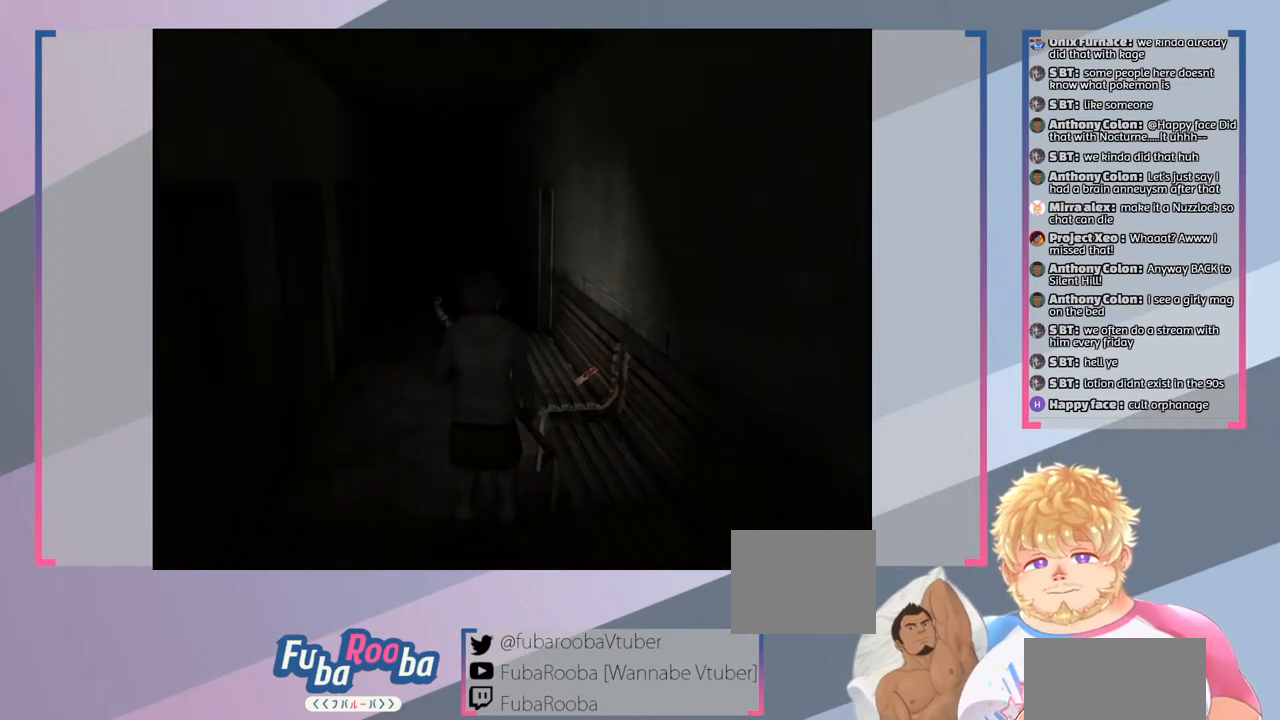
{"buttons": [], "left_stick": "up-right", "right_stick": "center", "events": [[100, "left_stick", "up"], [400, "left_stick", "up-right"]]}
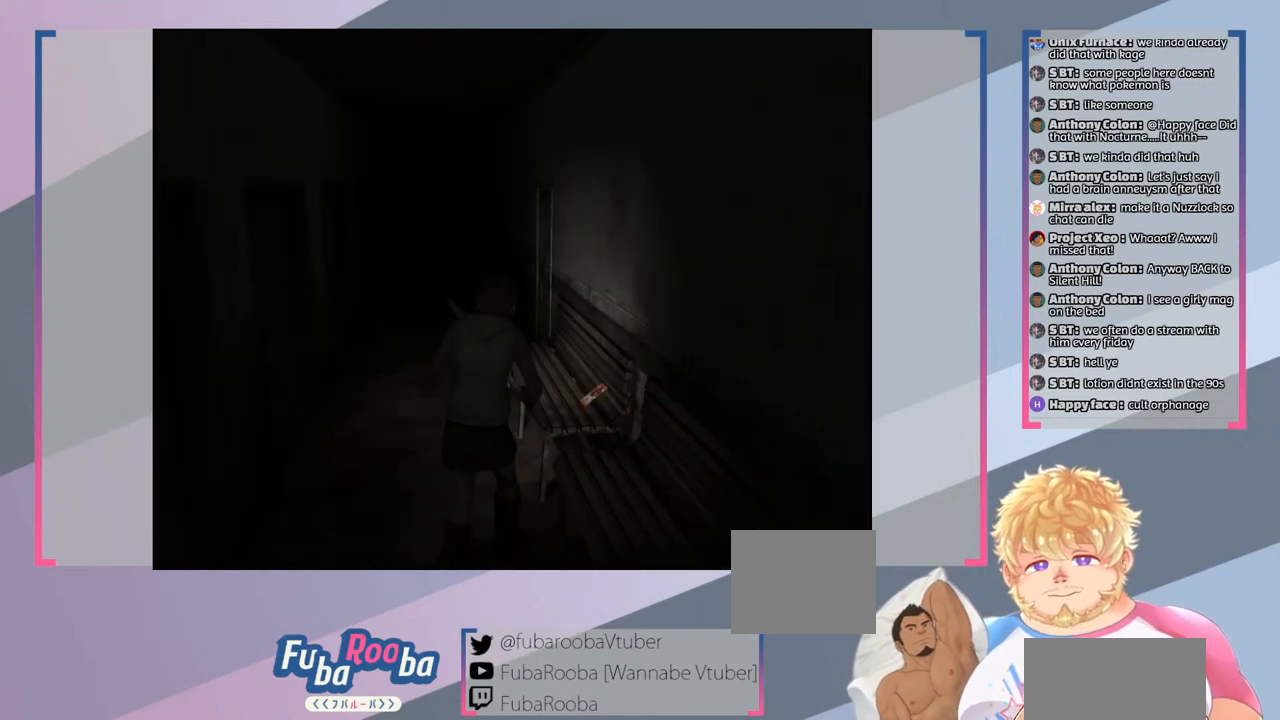
{"buttons": [], "left_stick": "center", "right_stick": "center", "events": [[100, "left_stick", "right"], [200, "left_stick", "up-right"], [367, "left_stick", "center"]]}
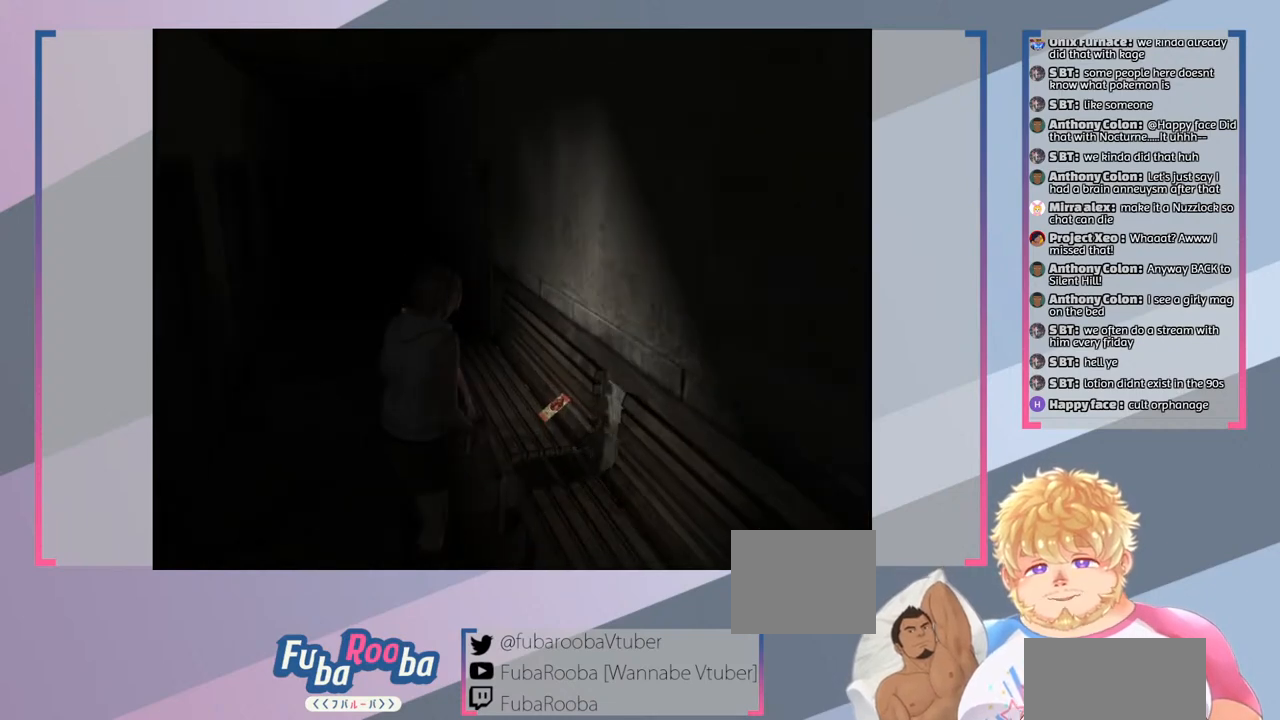
{"buttons": [], "left_stick": "center", "right_stick": "center", "events": [[33, "CROSS", "down"], [200, "CROSS", "up"]]}
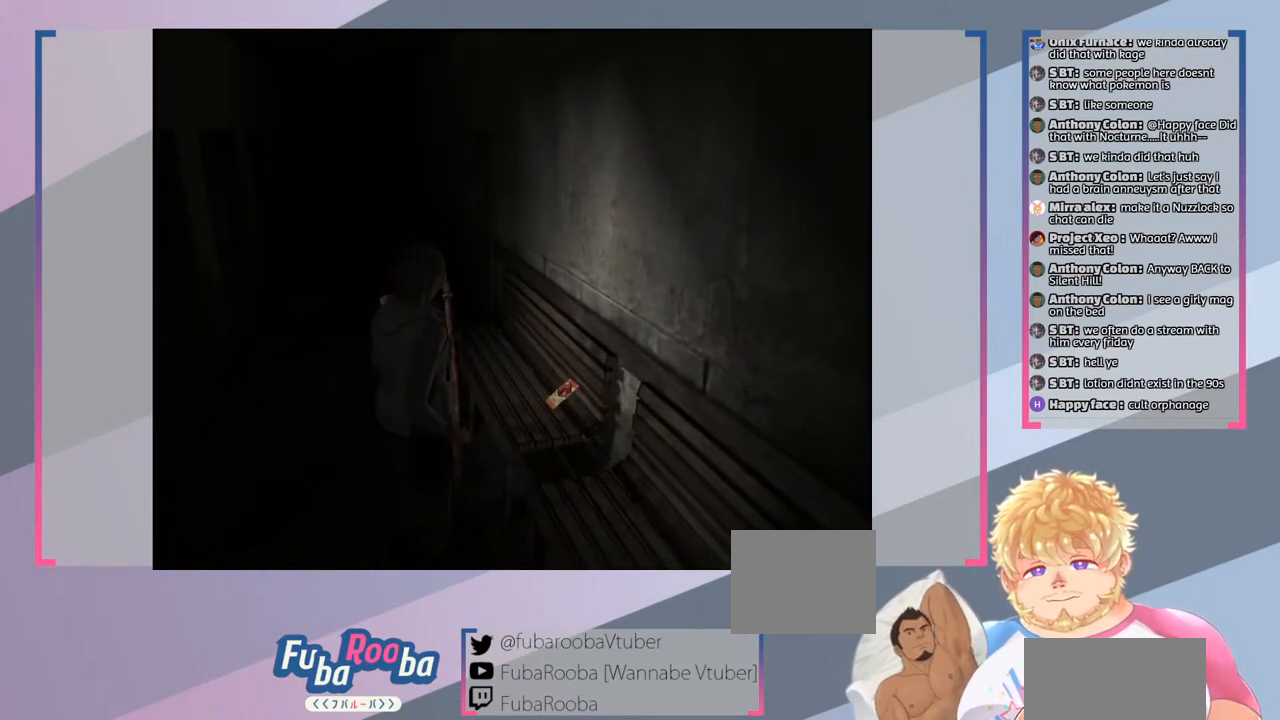
{"buttons": [], "left_stick": "up-right", "right_stick": "center", "events": [[167, "left_stick", "up"], [433, "left_stick", "up-right"]]}
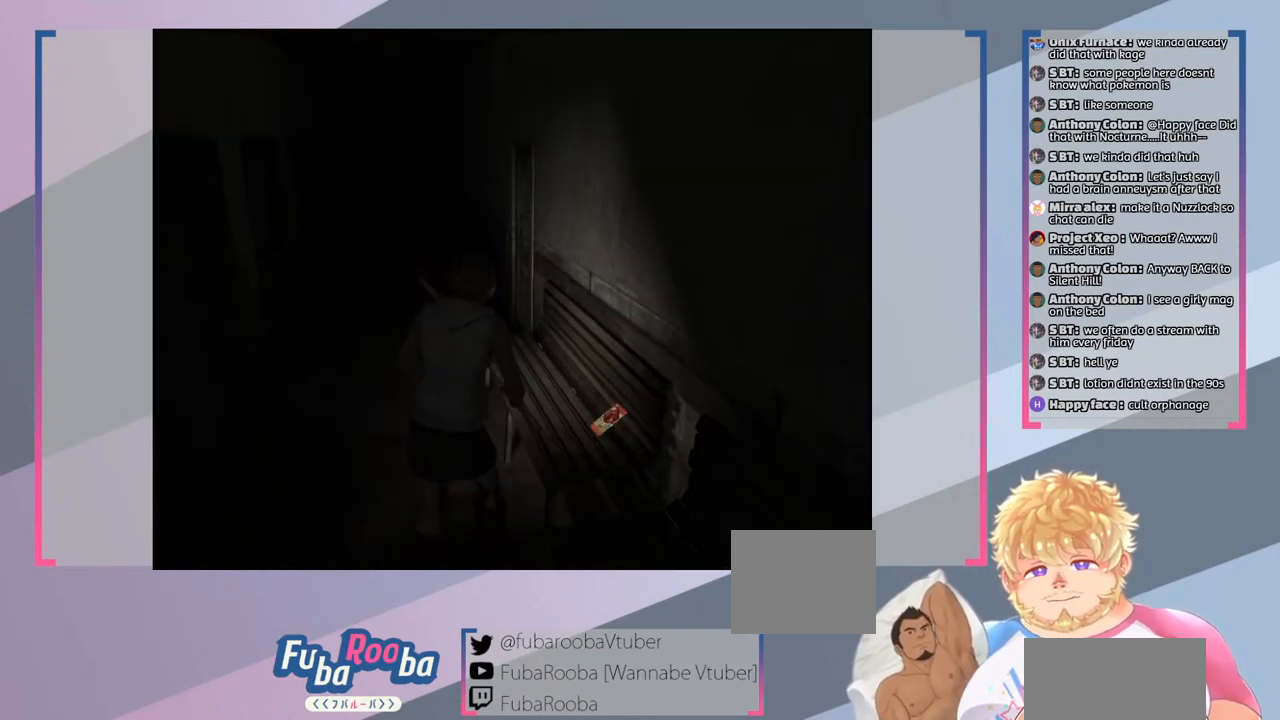
{"buttons": [], "left_stick": "center", "right_stick": "center", "events": [[67, "left_stick", "right"], [267, "left_stick", "center"], [300, "CROSS", "down"], [400, "CROSS", "up"]]}
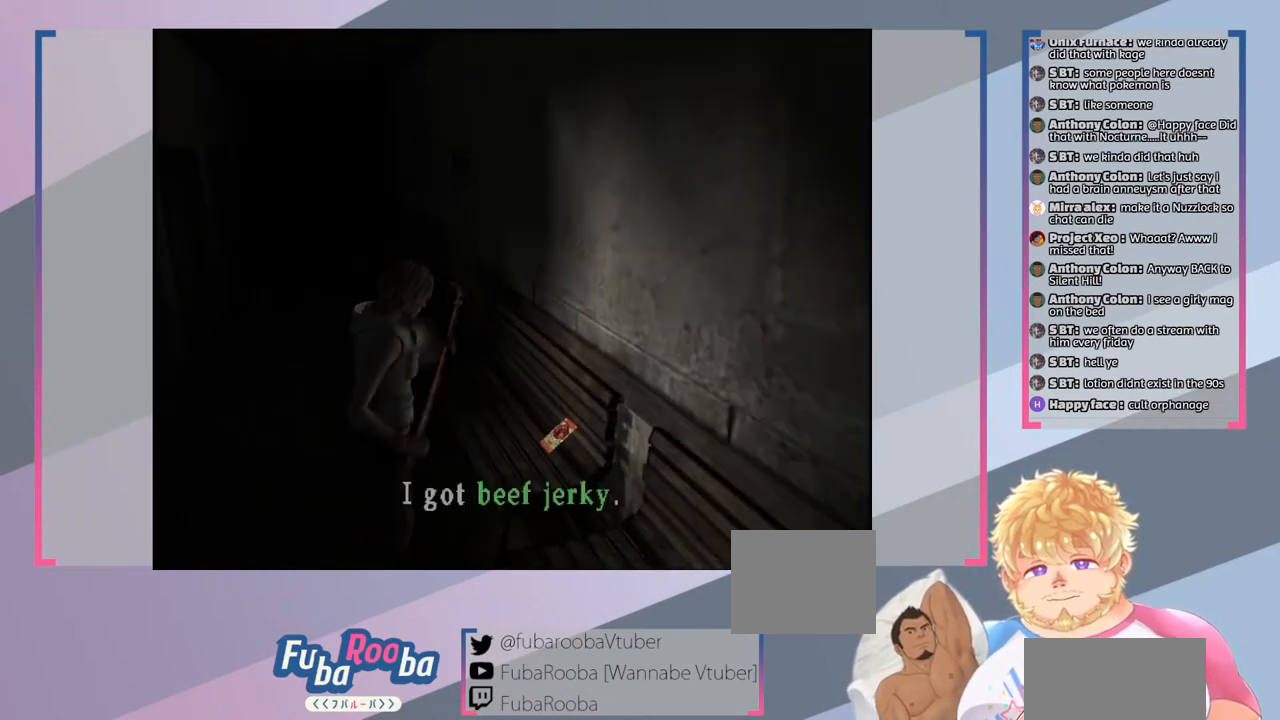
{"buttons": [], "left_stick": "center", "right_stick": "center", "events": []}
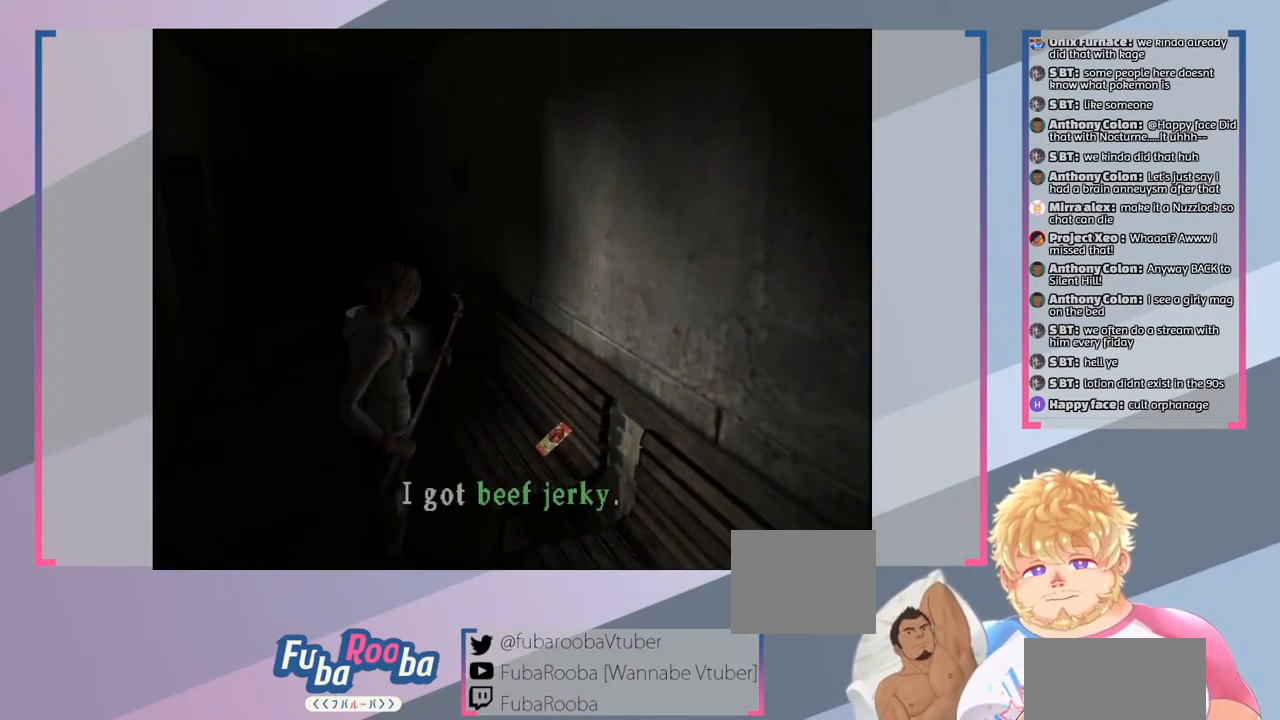
{"buttons": [], "left_stick": "center", "right_stick": "center", "events": [[300, "CROSS", "down"], [400, "CROSS", "up"]]}
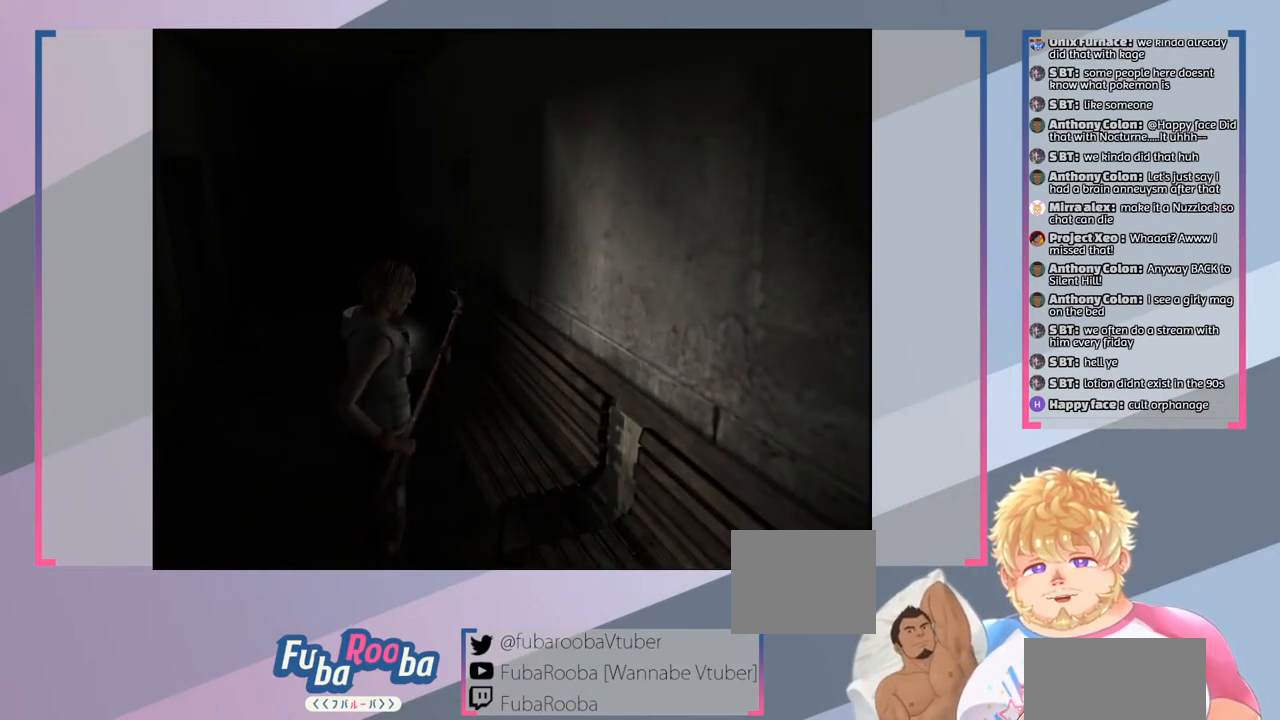
{"buttons": [], "left_stick": "down-left", "right_stick": "center", "events": [[33, "left_stick", "down-left"]]}
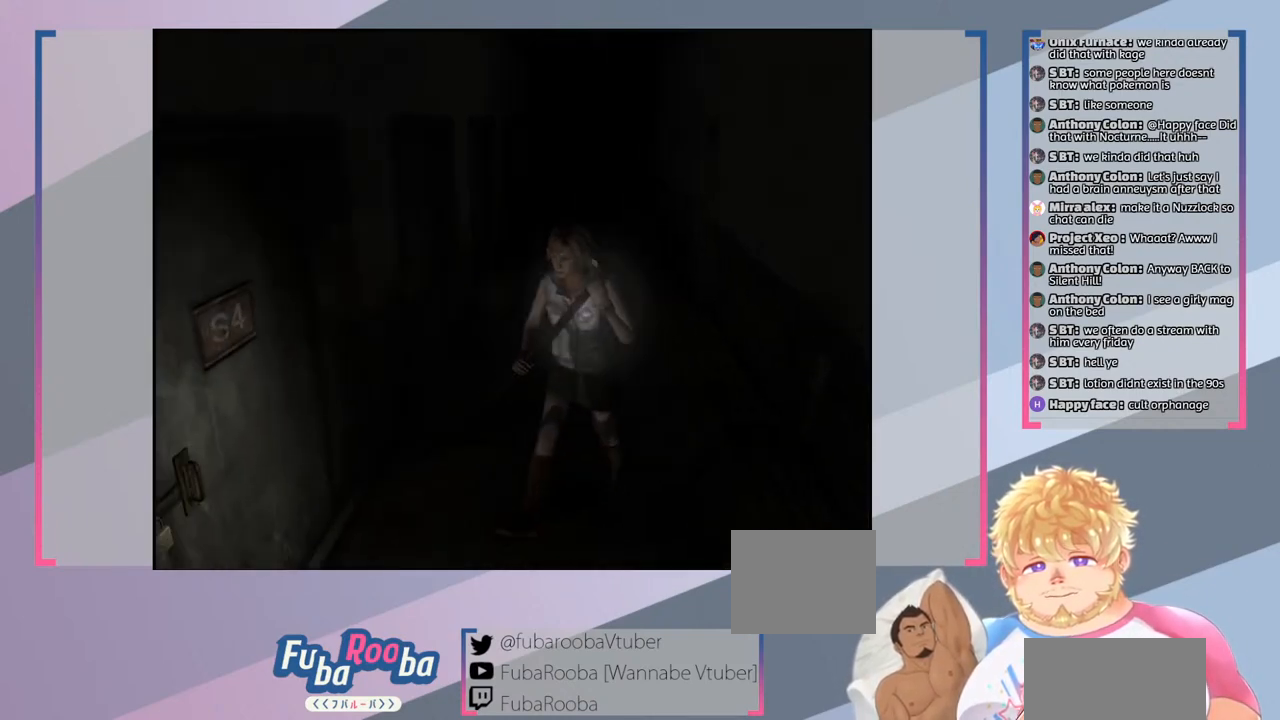
{"buttons": [], "left_stick": "left", "right_stick": "center", "events": [[267, "left_stick", "left"]]}
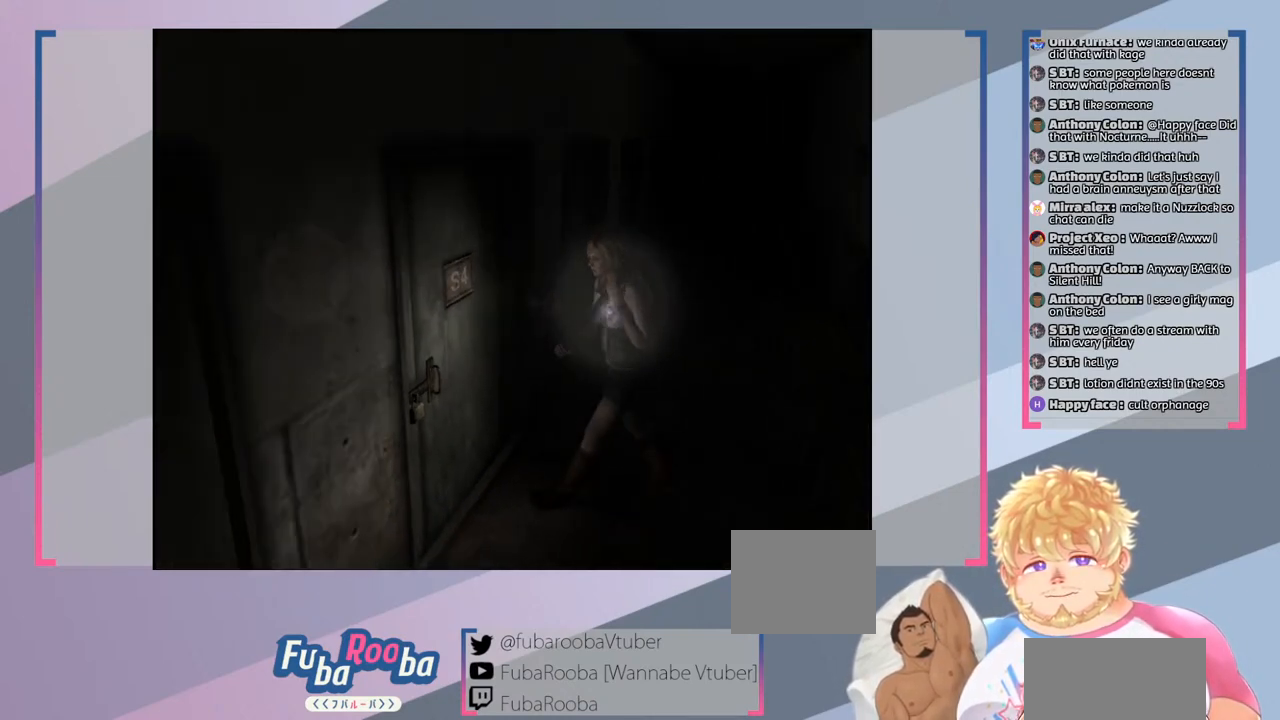
{"buttons": [], "left_stick": "up", "right_stick": "center", "events": [[33, "left_stick", "up-left"], [167, "left_stick", "up"]]}
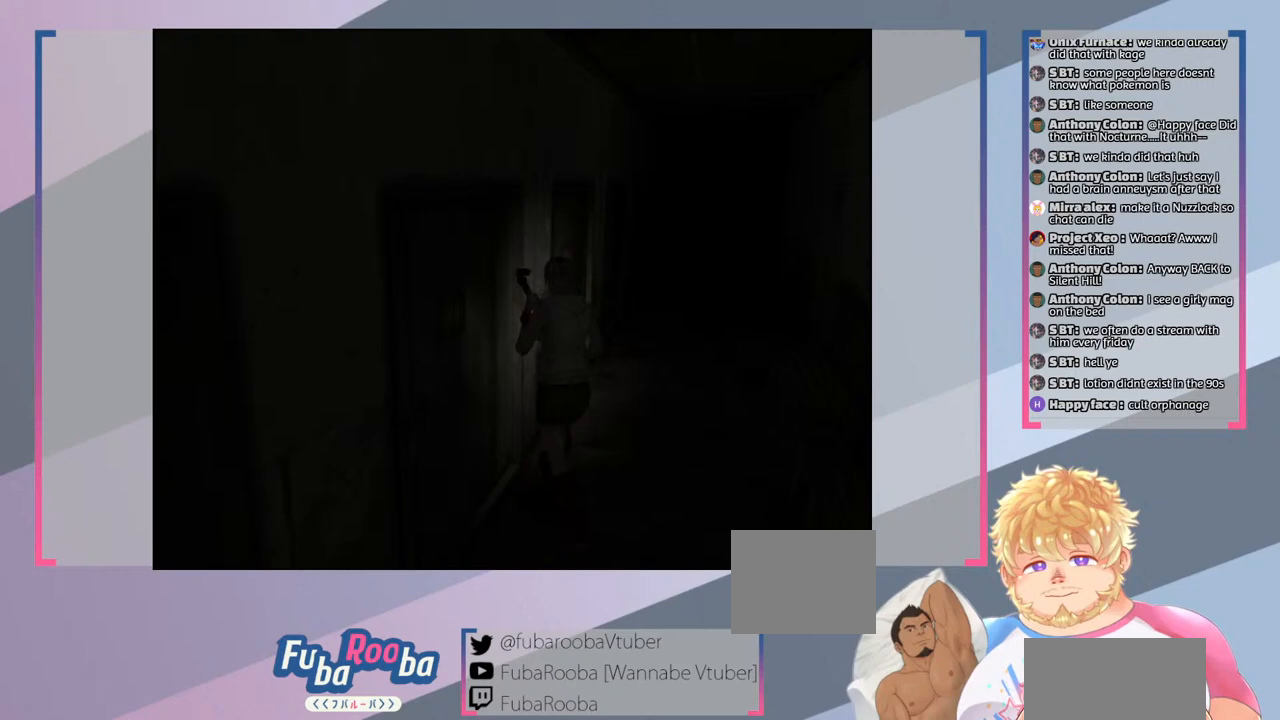
{"buttons": [], "left_stick": "up", "right_stick": "center", "events": []}
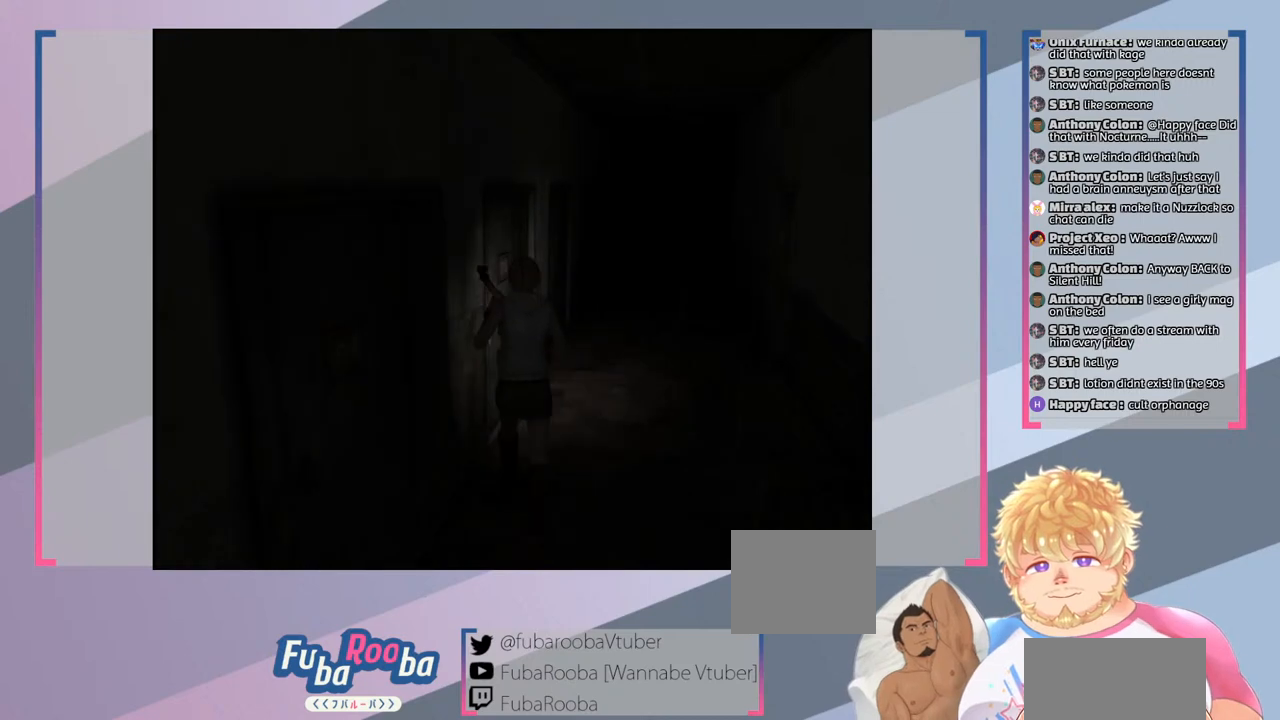
{"buttons": [], "left_stick": "up-left", "right_stick": "center", "events": [[433, "left_stick", "up-left"]]}
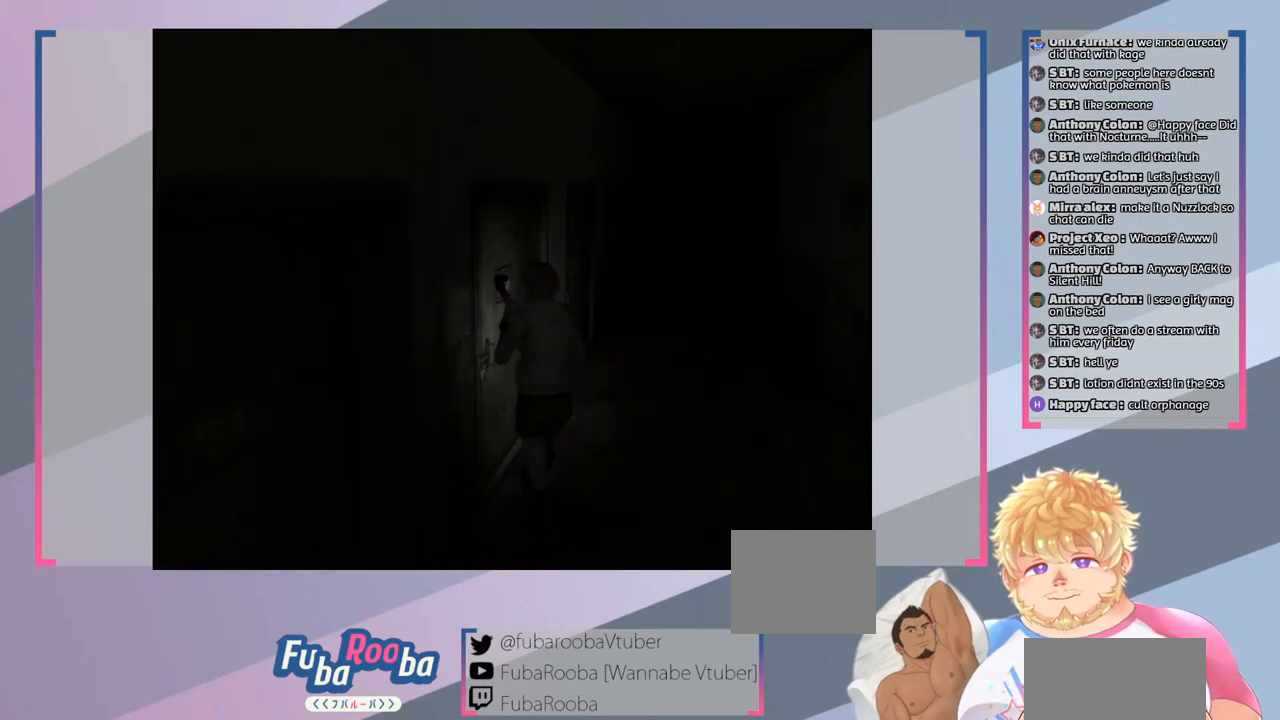
{"buttons": ["CROSS"], "left_stick": "center", "right_stick": "center", "events": [[233, "left_stick", "up"], [367, "CROSS", "down"], [367, "left_stick", "center"]]}
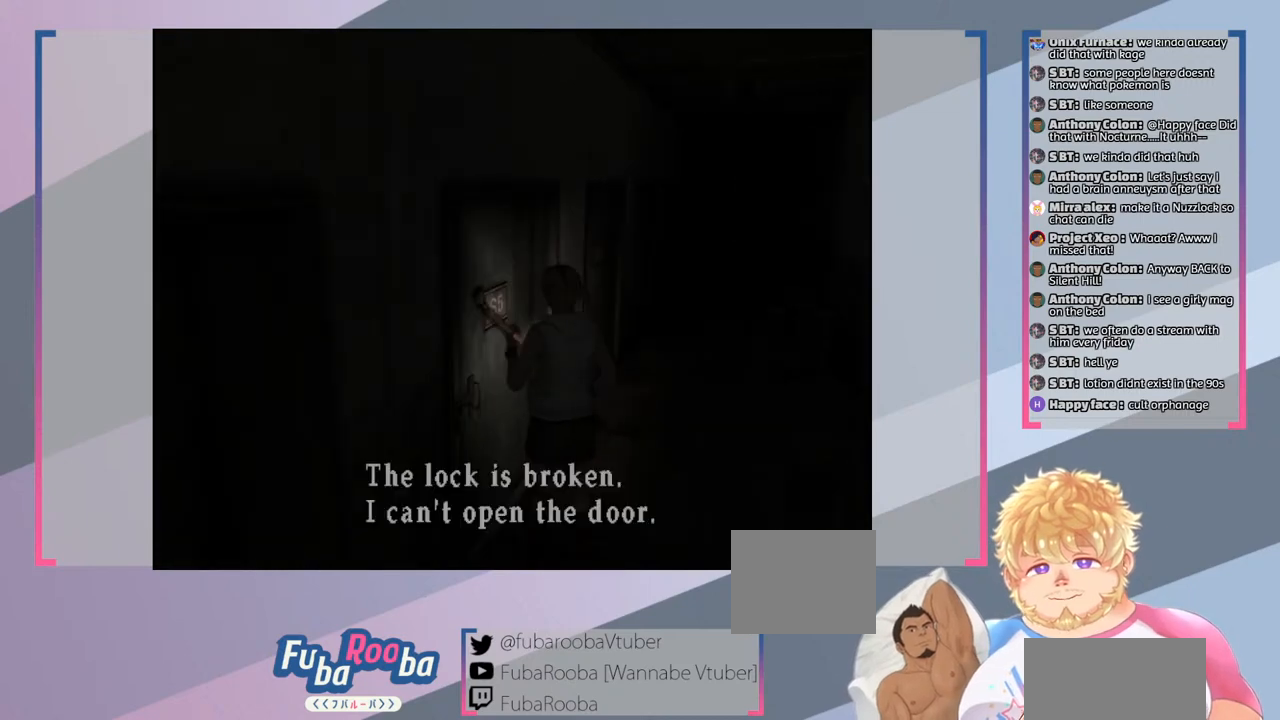
{"buttons": [], "left_stick": "center", "right_stick": "center", "events": [[33, "CROSS", "up"]]}
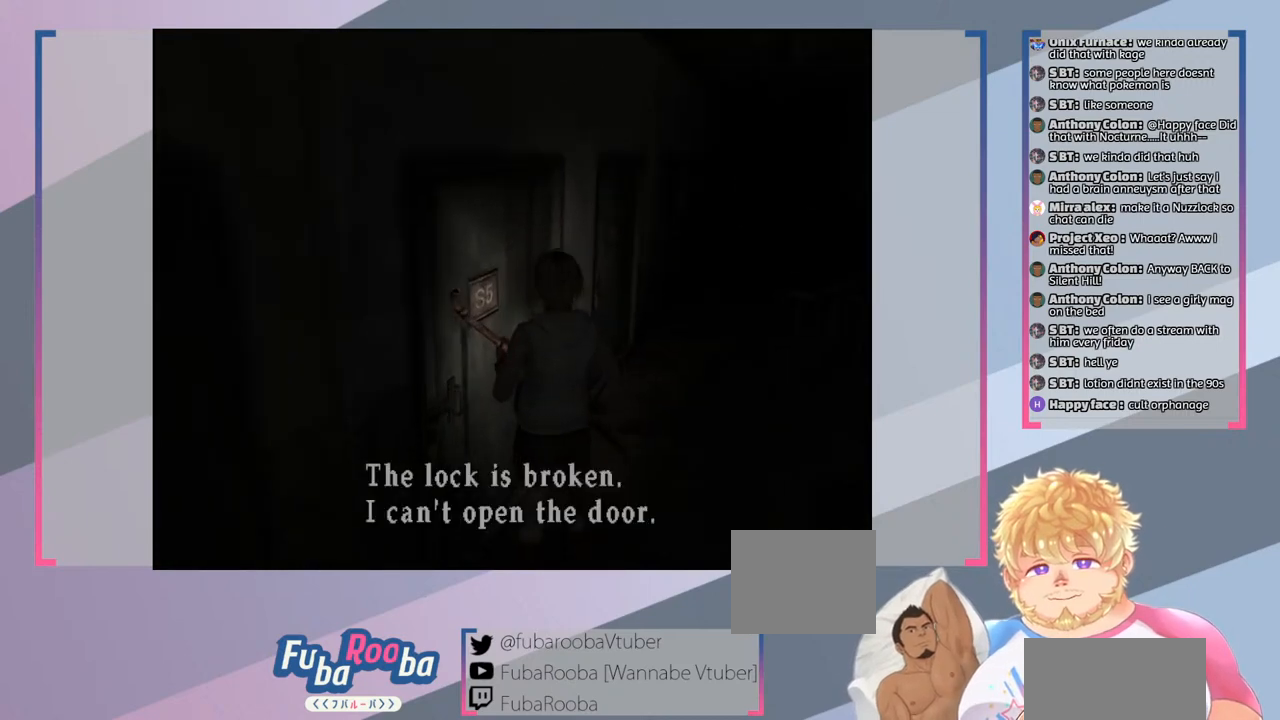
{"buttons": [], "left_stick": "right", "right_stick": "center", "events": [[100, "CROSS", "down"], [233, "CROSS", "up"], [500, "left_stick", "right"]]}
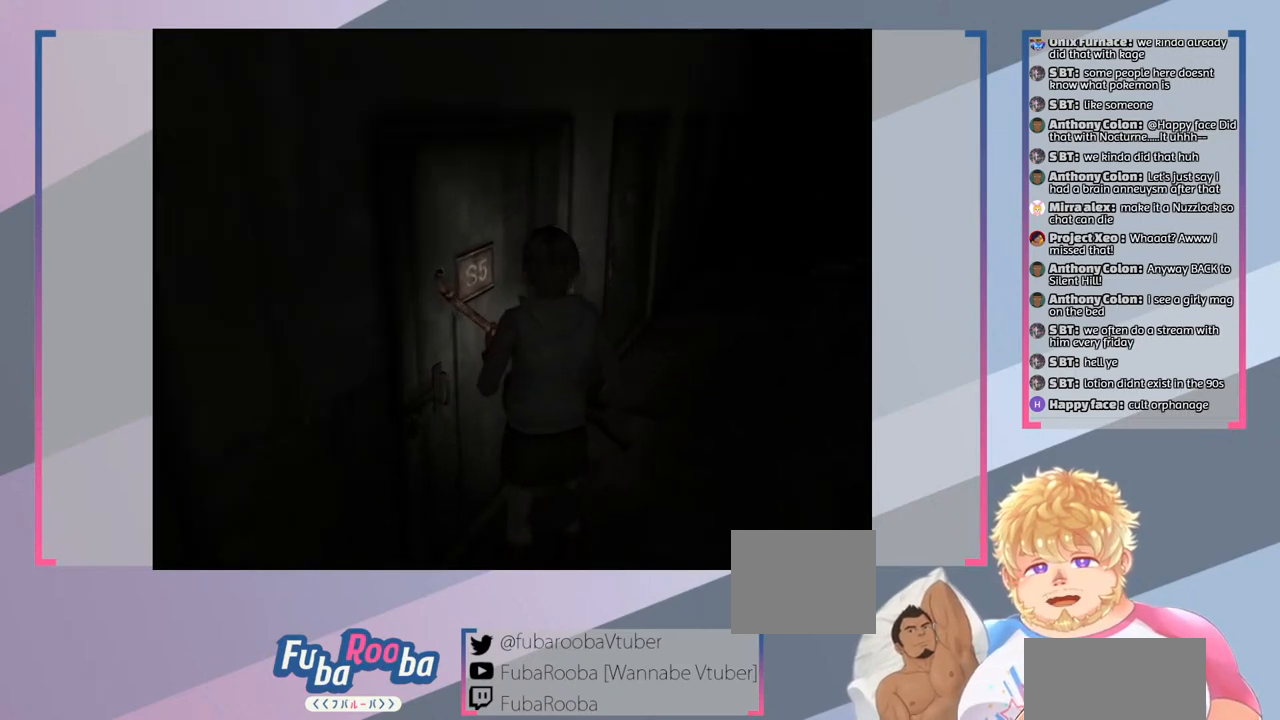
{"buttons": [], "left_stick": "right", "right_stick": "center", "events": []}
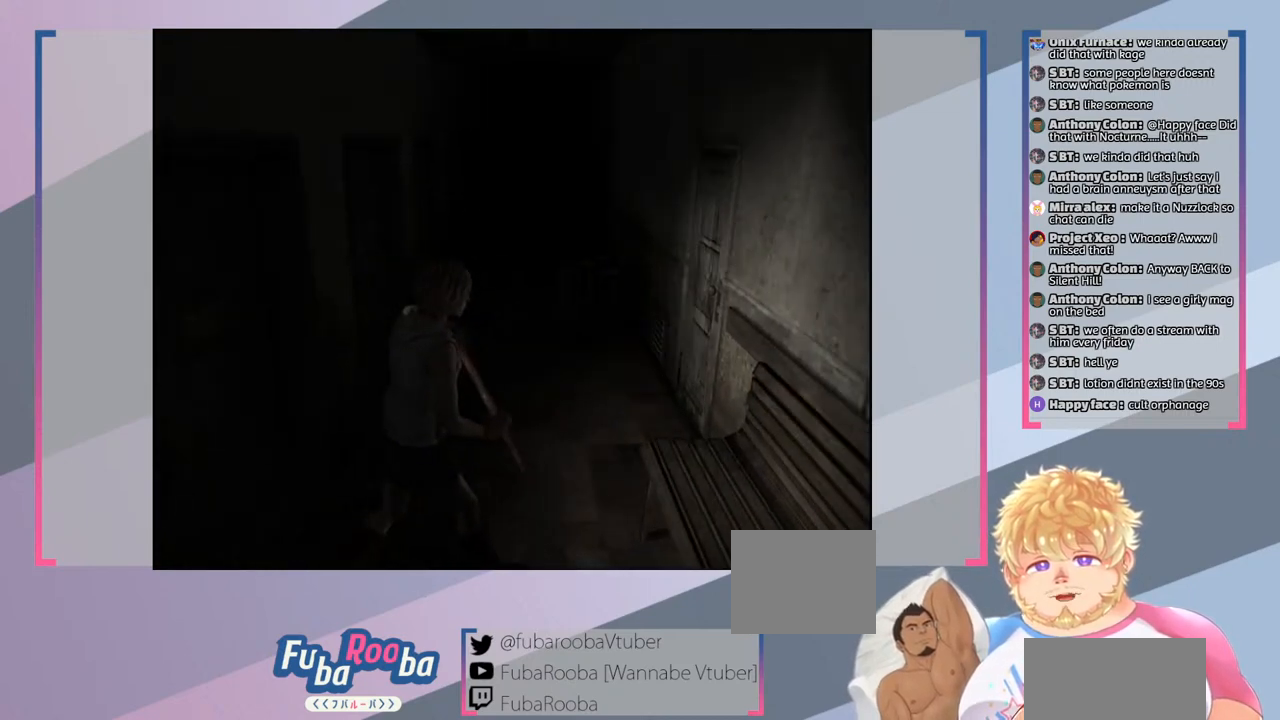
{"buttons": [], "left_stick": "center", "right_stick": "center", "events": [[167, "left_stick", "center"]]}
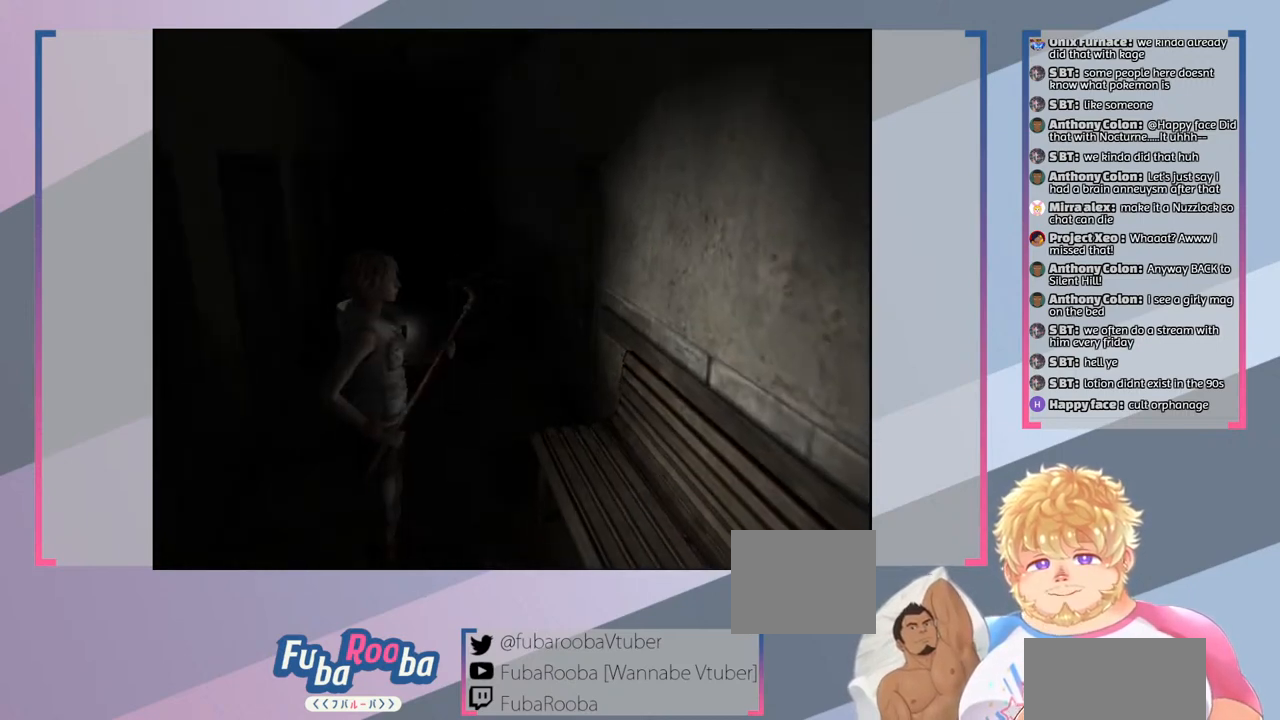
{"buttons": [], "left_stick": "up", "right_stick": "center", "events": [[67, "left_stick", "up"]]}
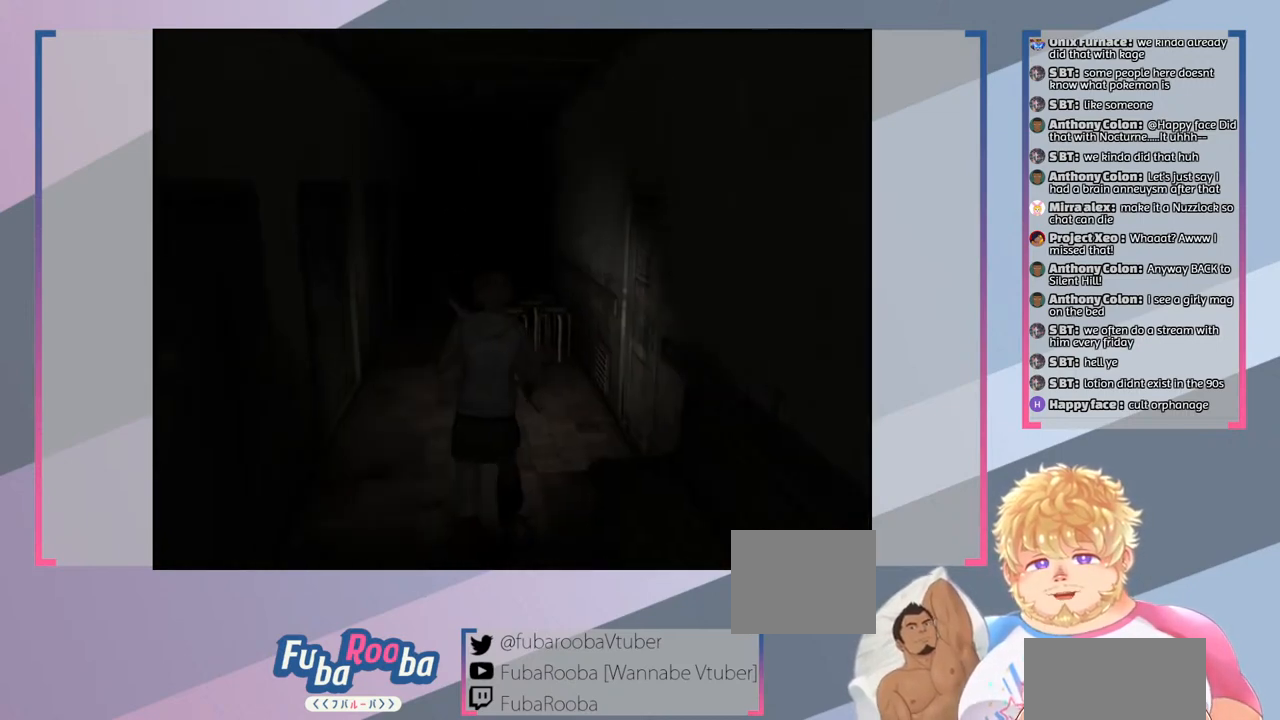
{"buttons": [], "left_stick": "up-right", "right_stick": "center", "events": [[367, "left_stick", "up-right"]]}
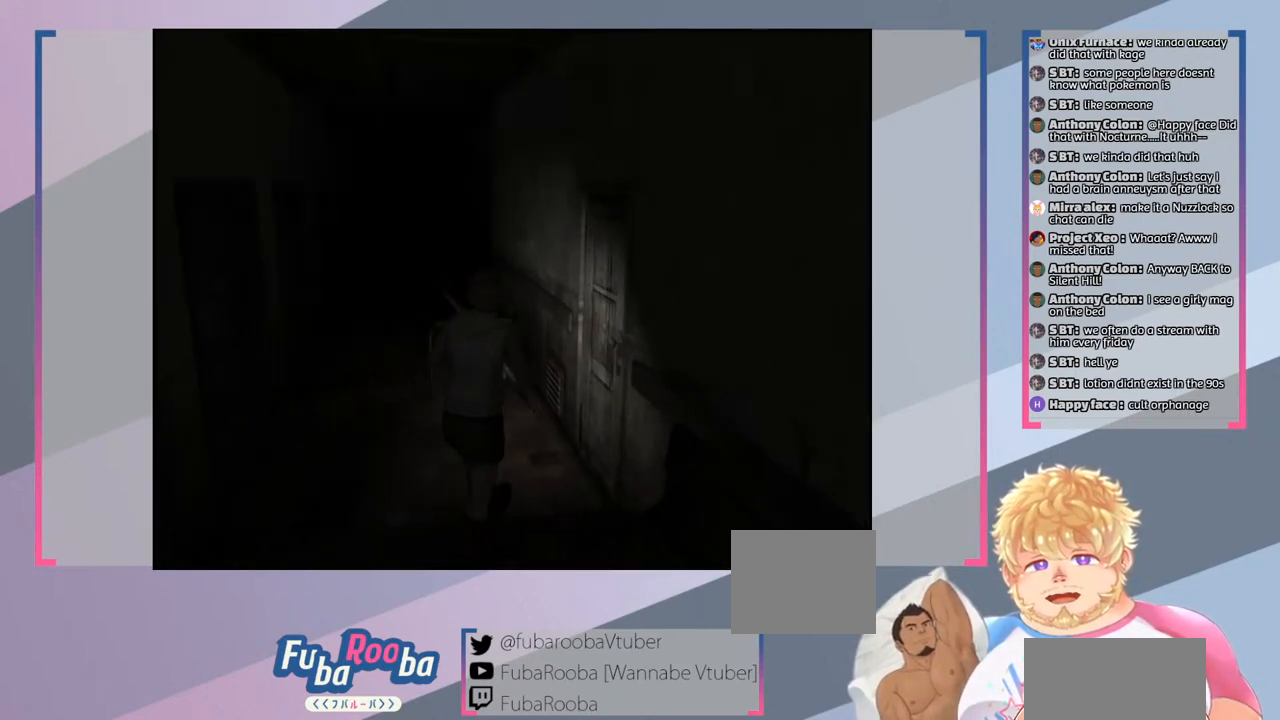
{"buttons": [], "left_stick": "up-right", "right_stick": "center", "events": []}
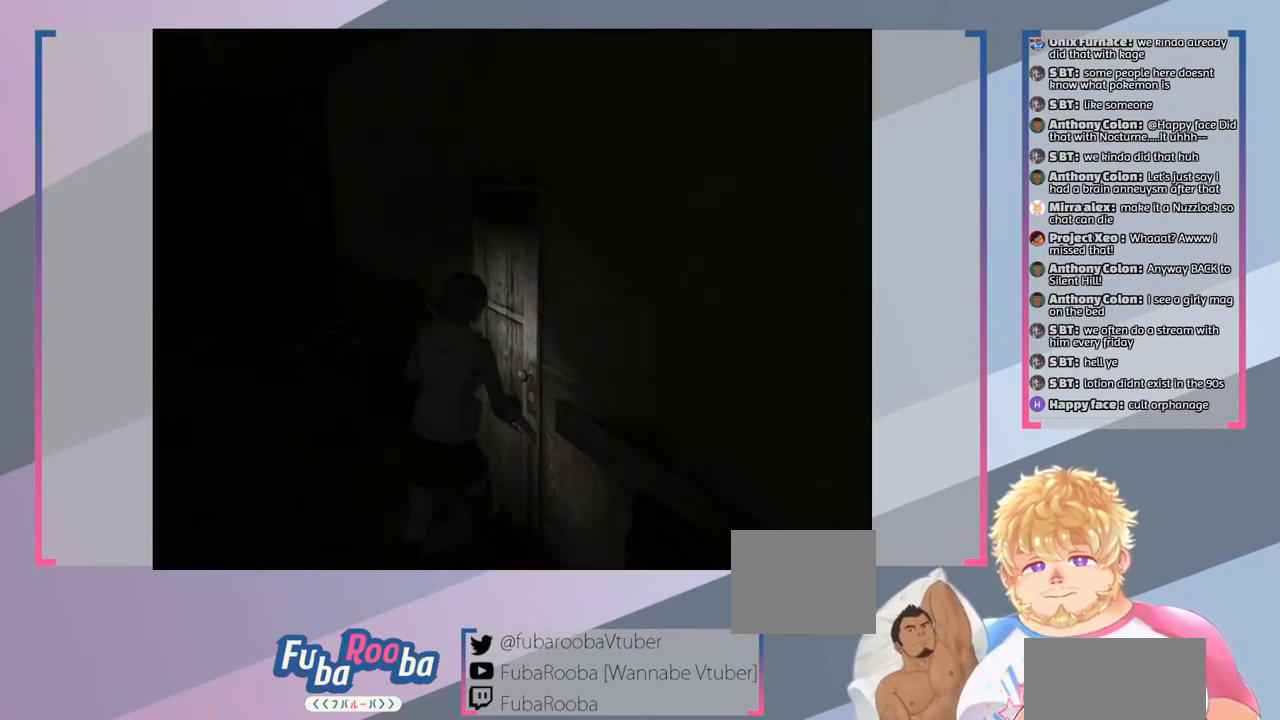
{"buttons": [], "left_stick": "center", "right_stick": "center", "events": [[100, "left_stick", "up"], [267, "CROSS", "down"], [300, "left_stick", "center"], [433, "CROSS", "up"]]}
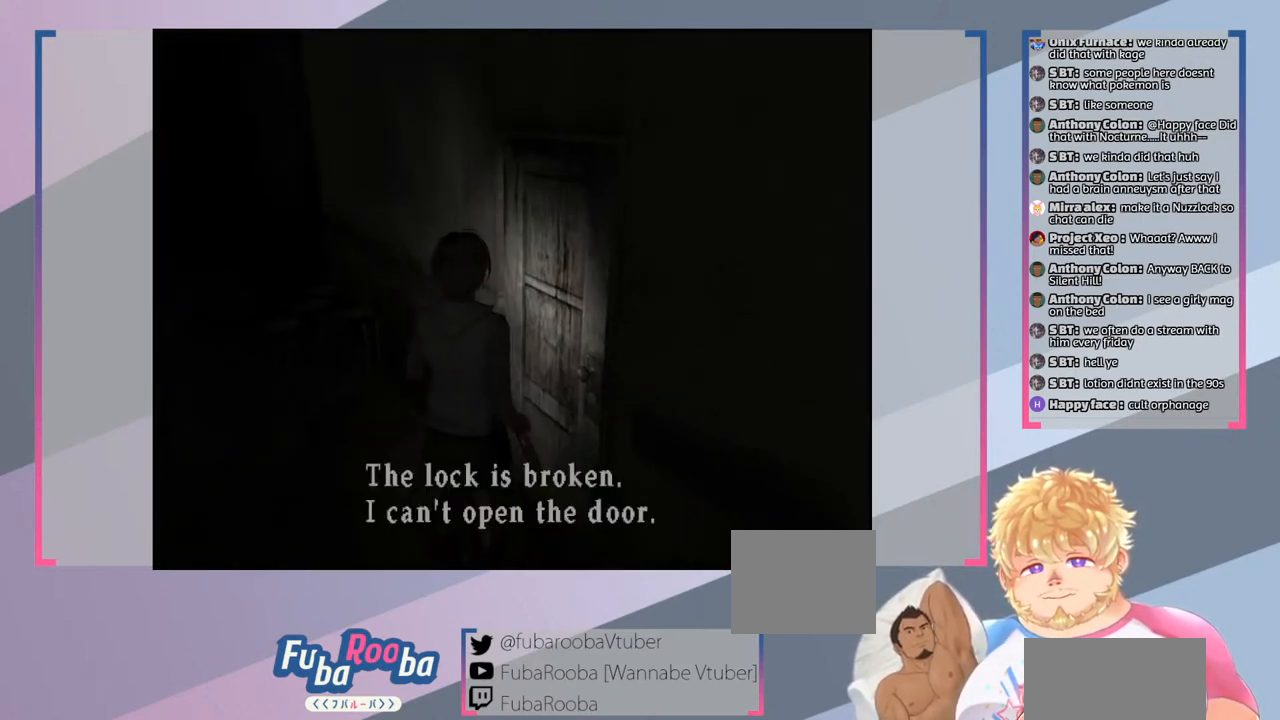
{"buttons": [], "left_stick": "center", "right_stick": "center", "events": [[300, "CROSS", "down"], [400, "CROSS", "up"]]}
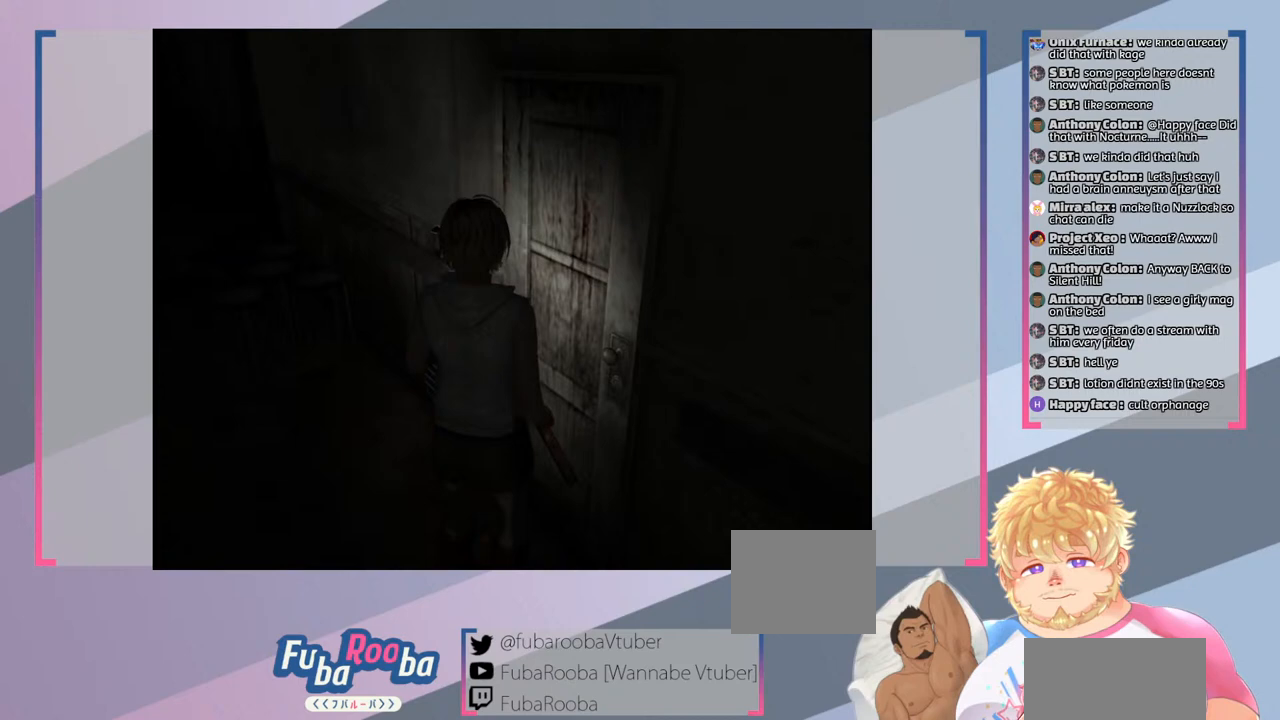
{"buttons": [], "left_stick": "left", "right_stick": "center", "events": [[33, "left_stick", "down"], [133, "left_stick", "down-left"], [500, "left_stick", "left"]]}
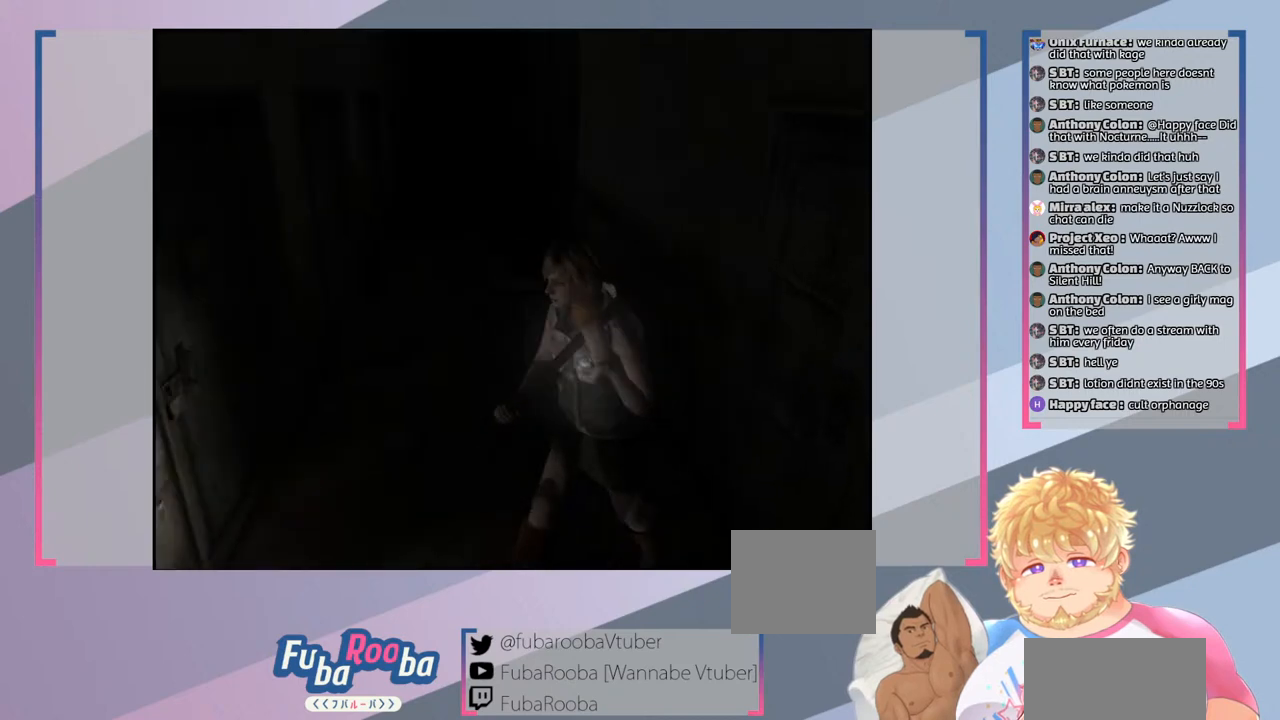
{"buttons": [], "left_stick": "left", "right_stick": "center", "events": []}
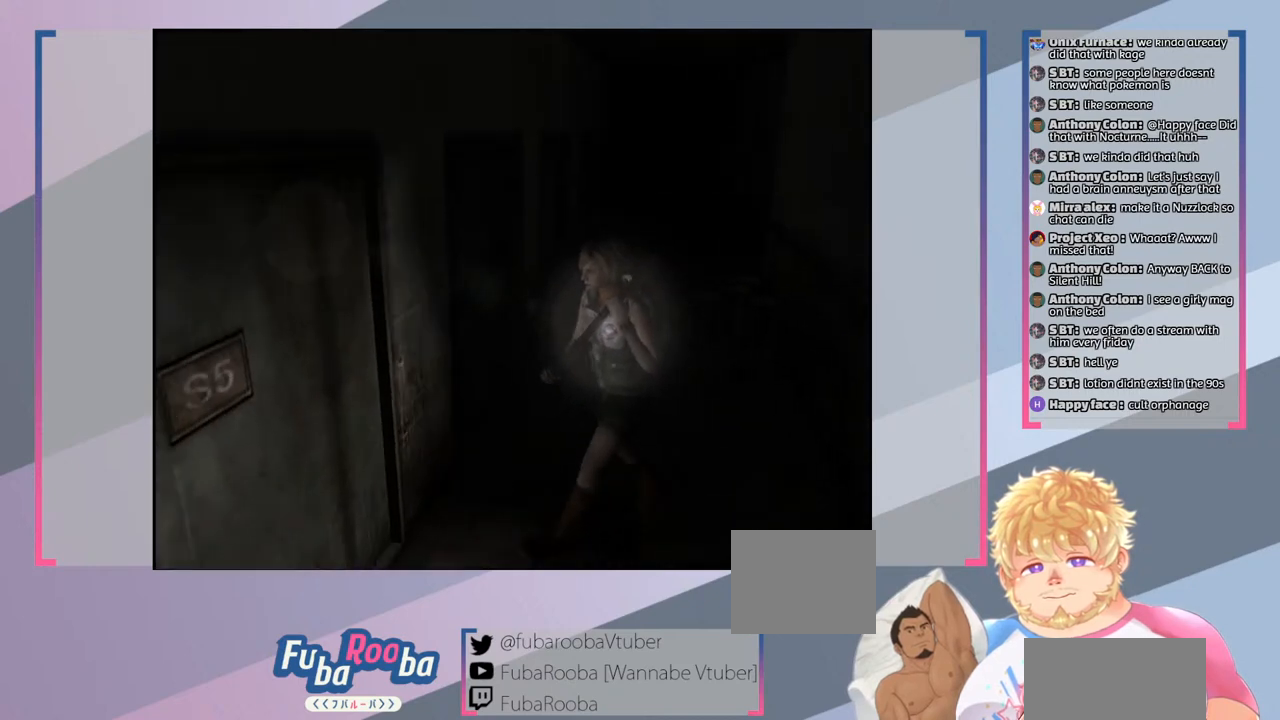
{"buttons": [], "left_stick": "up-left", "right_stick": "center", "events": [[333, "left_stick", "up-left"]]}